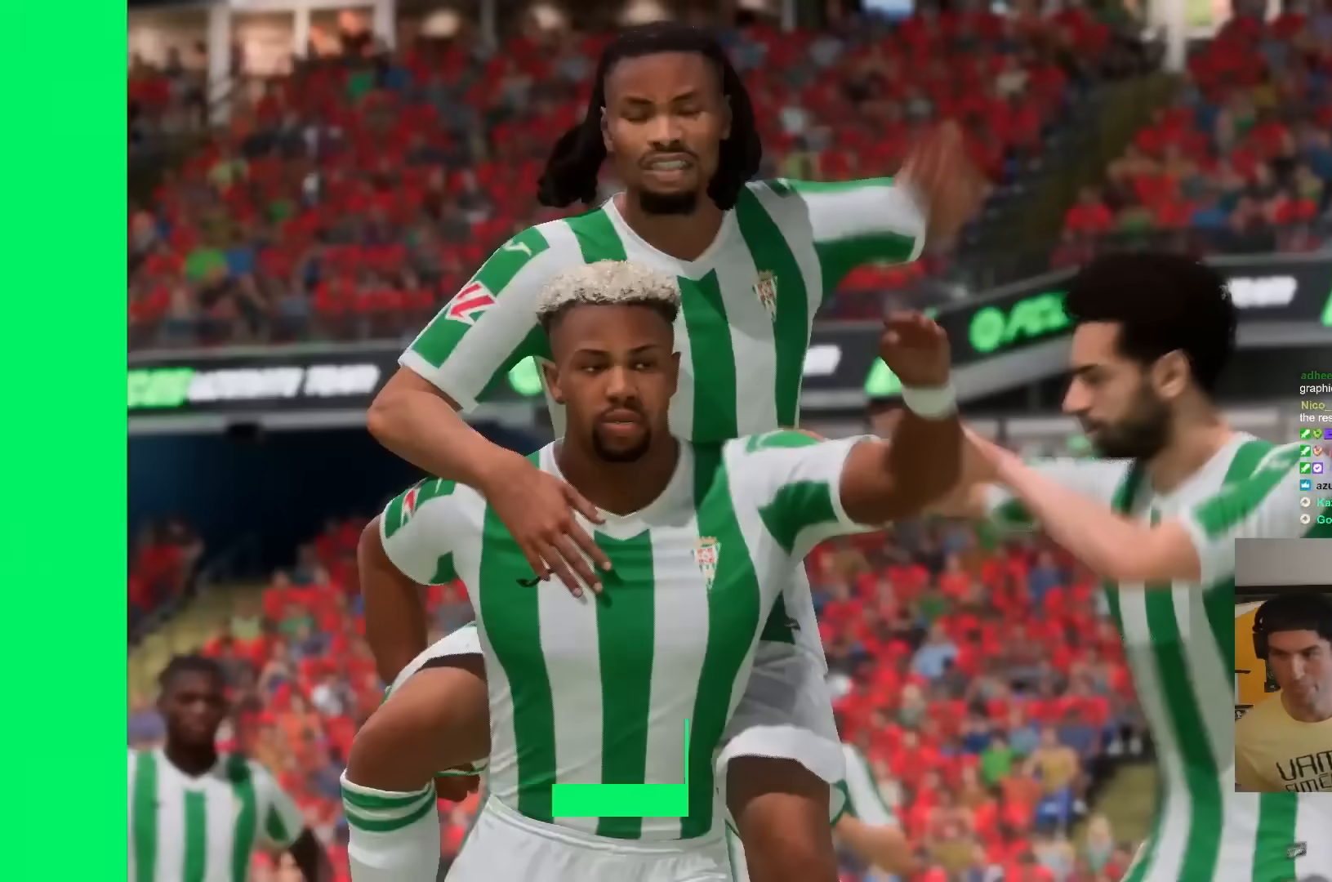
Gameplay with a controller (PlayStation layout); each line is a JSON object with the inputs held at the frame after it. "events" lists button and stick changes between this image and that frame as [ms after this image, input, new state], when the widget could be followed in between. Not read: L3 R3.
{"buttons": [], "left_stick": "center", "right_stick": "center", "events": [[83, "CROSS", "down"], [83, "L1", "down"], [183, "L1", "up"], [200, "CROSS", "up"], [267, "L1", "down"], [300, "CROSS", "down"], [400, "CROSS", "up"], [400, "L1", "up"]]}
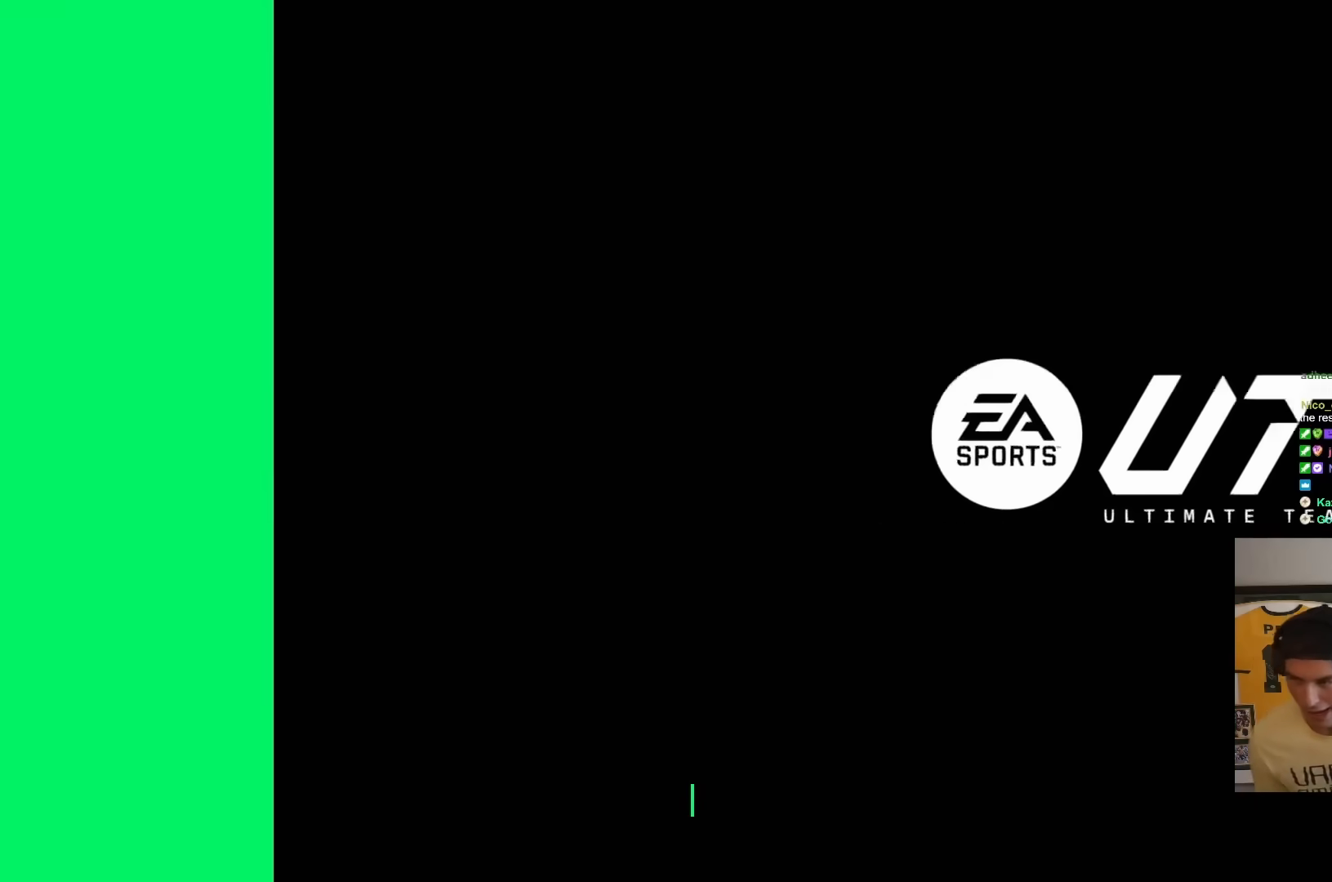
{"buttons": [], "left_stick": "center", "right_stick": "center", "events": []}
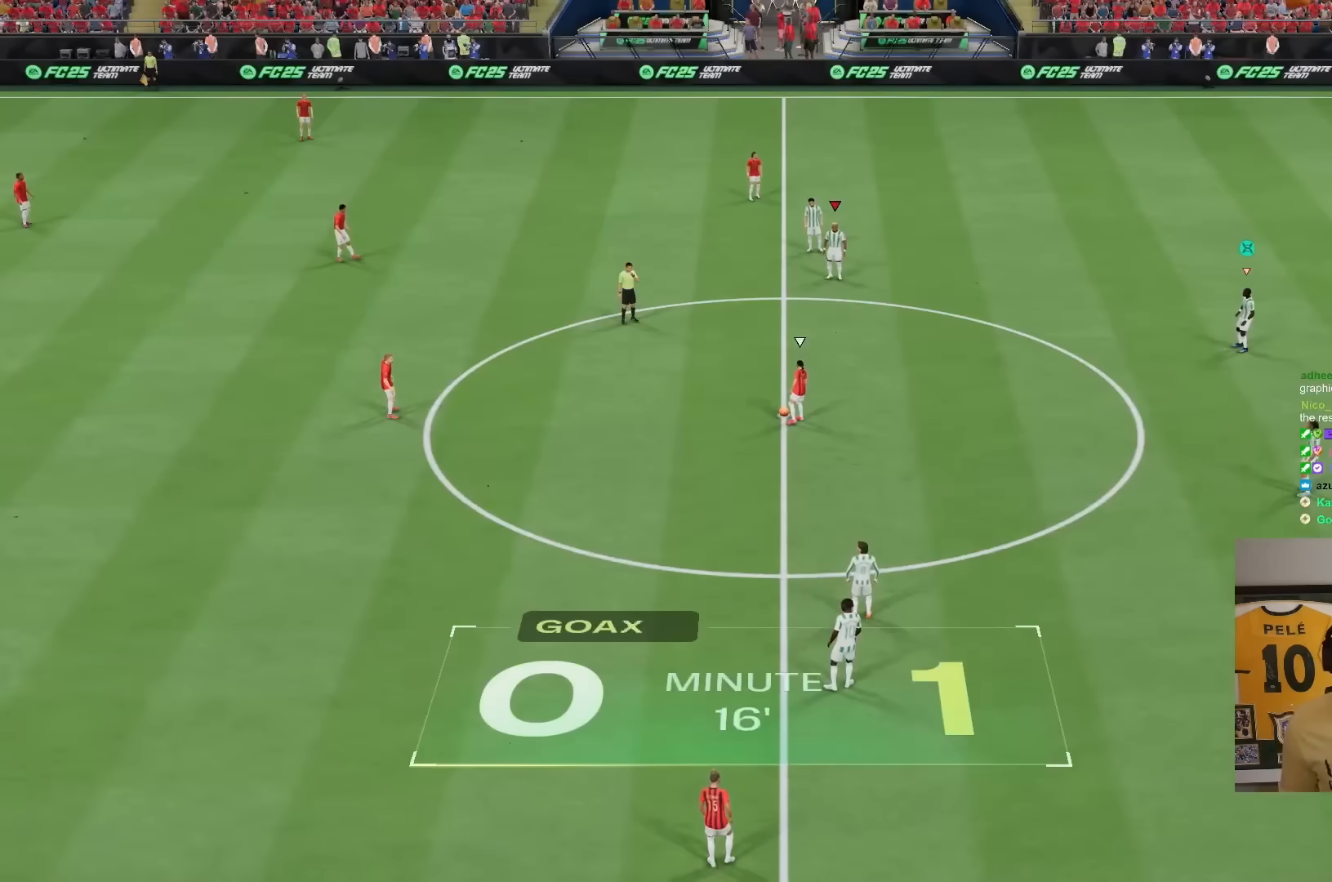
{"buttons": [], "left_stick": "center", "right_stick": "center", "events": [[383, "right_stick", "down-left"], [433, "right_stick", "center"]]}
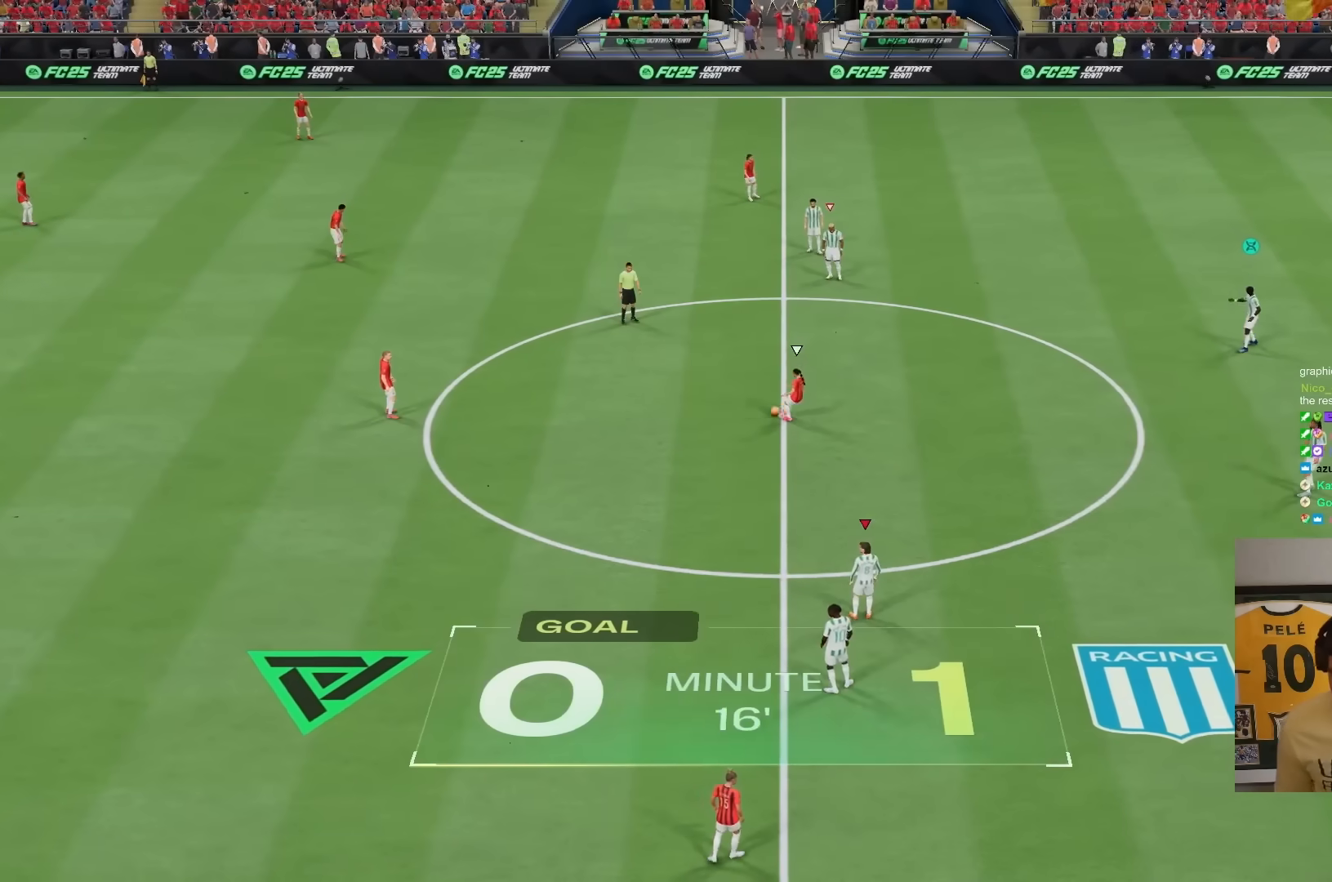
{"buttons": [], "left_stick": "up", "right_stick": "center", "events": [[367, "left_stick", "up"]]}
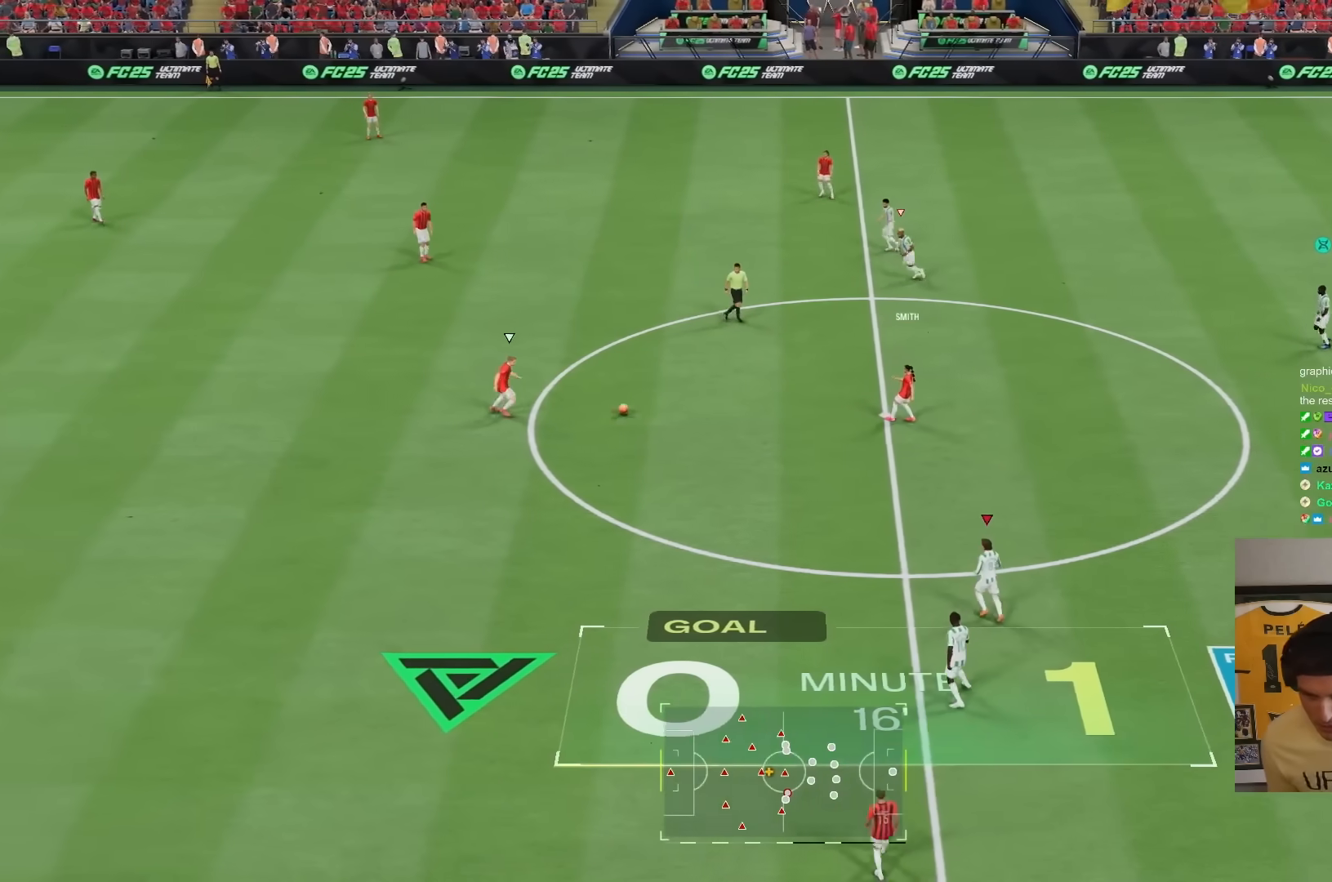
{"buttons": ["R2"], "left_stick": "up", "right_stick": "center", "events": [[83, "left_stick", "up-left"], [250, "left_stick", "up"], [267, "R2", "down"]]}
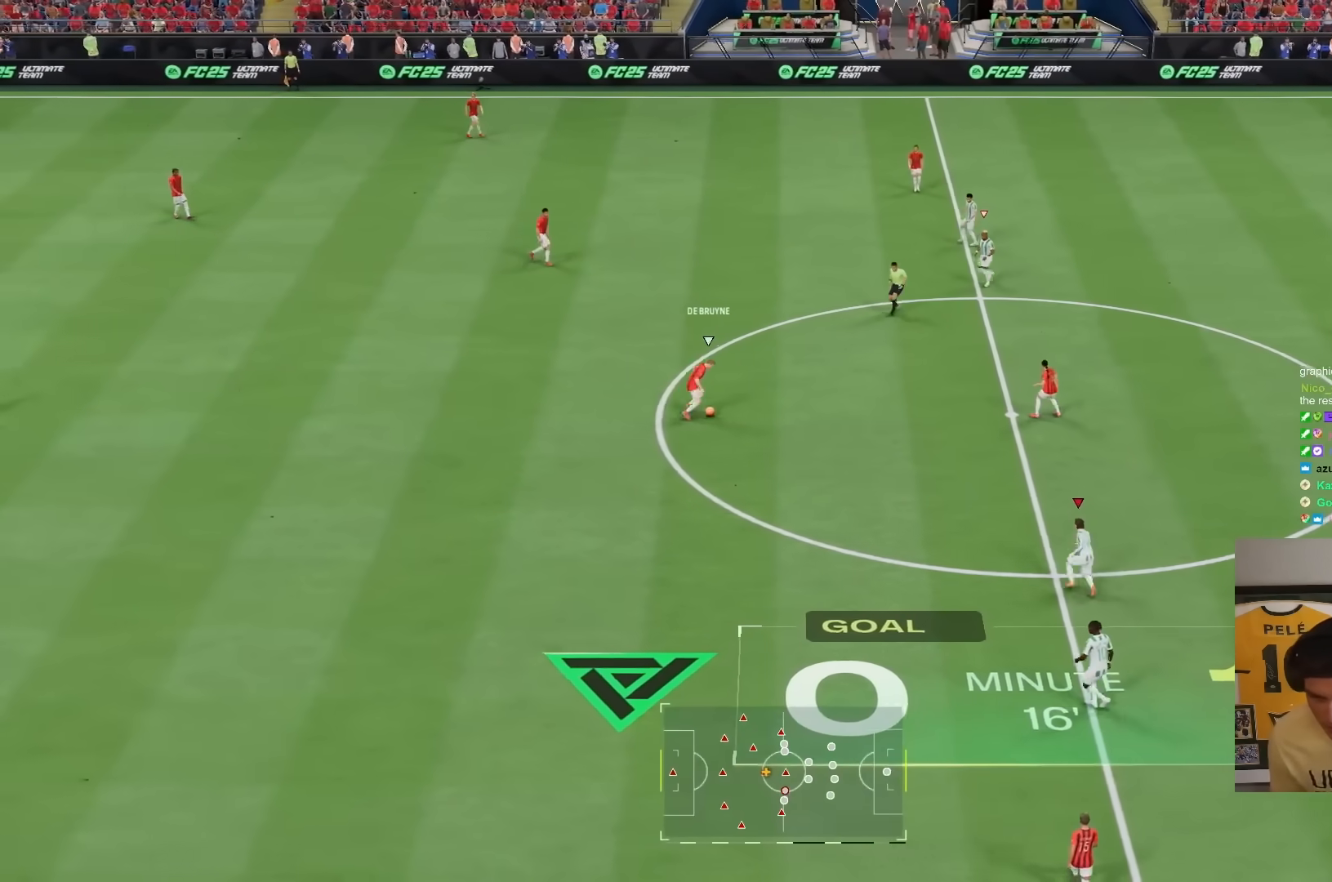
{"buttons": ["R2"], "left_stick": "up", "right_stick": "center", "events": []}
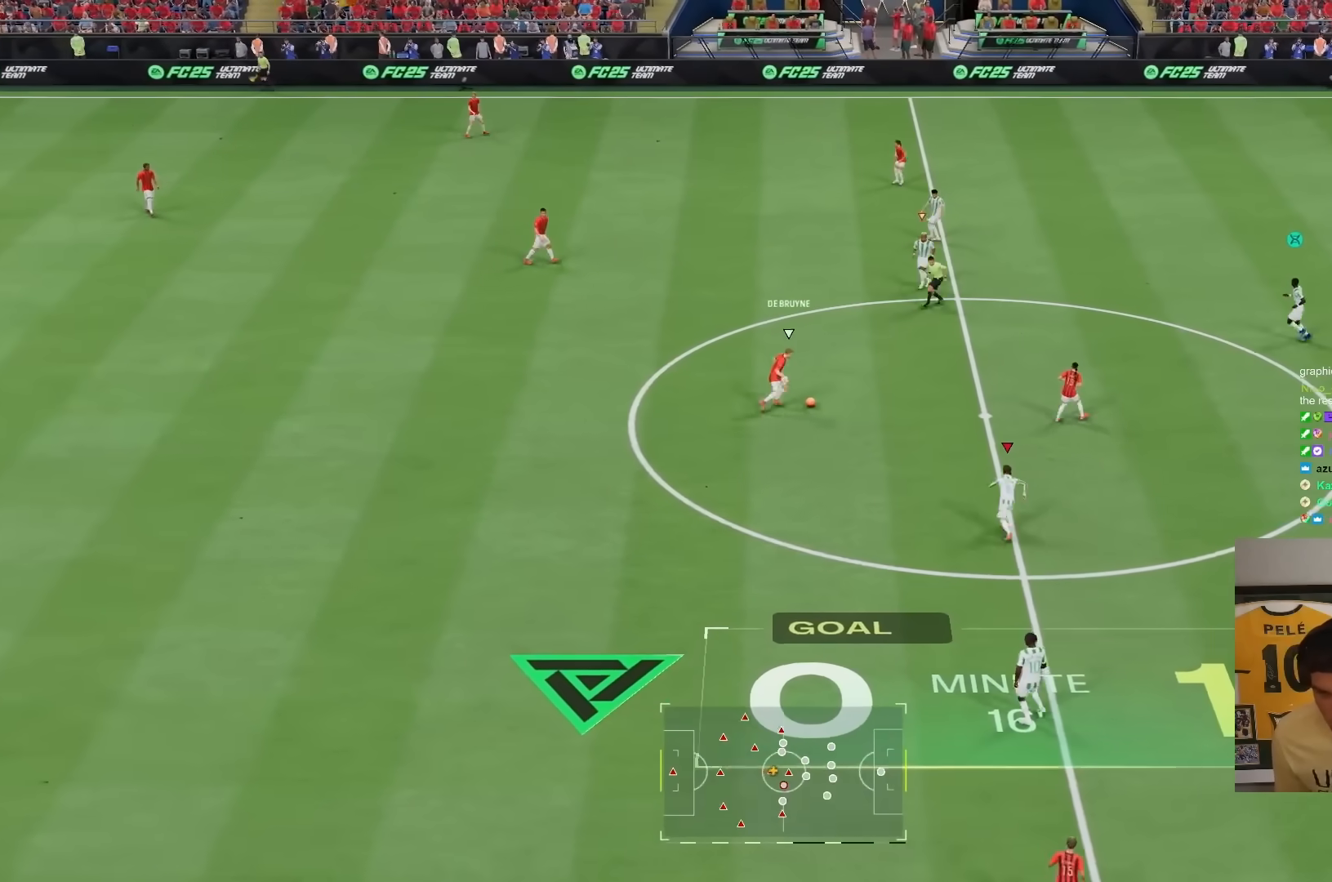
{"buttons": ["L1", "R2"], "left_stick": "up", "right_stick": "center", "events": [[417, "L1", "down"]]}
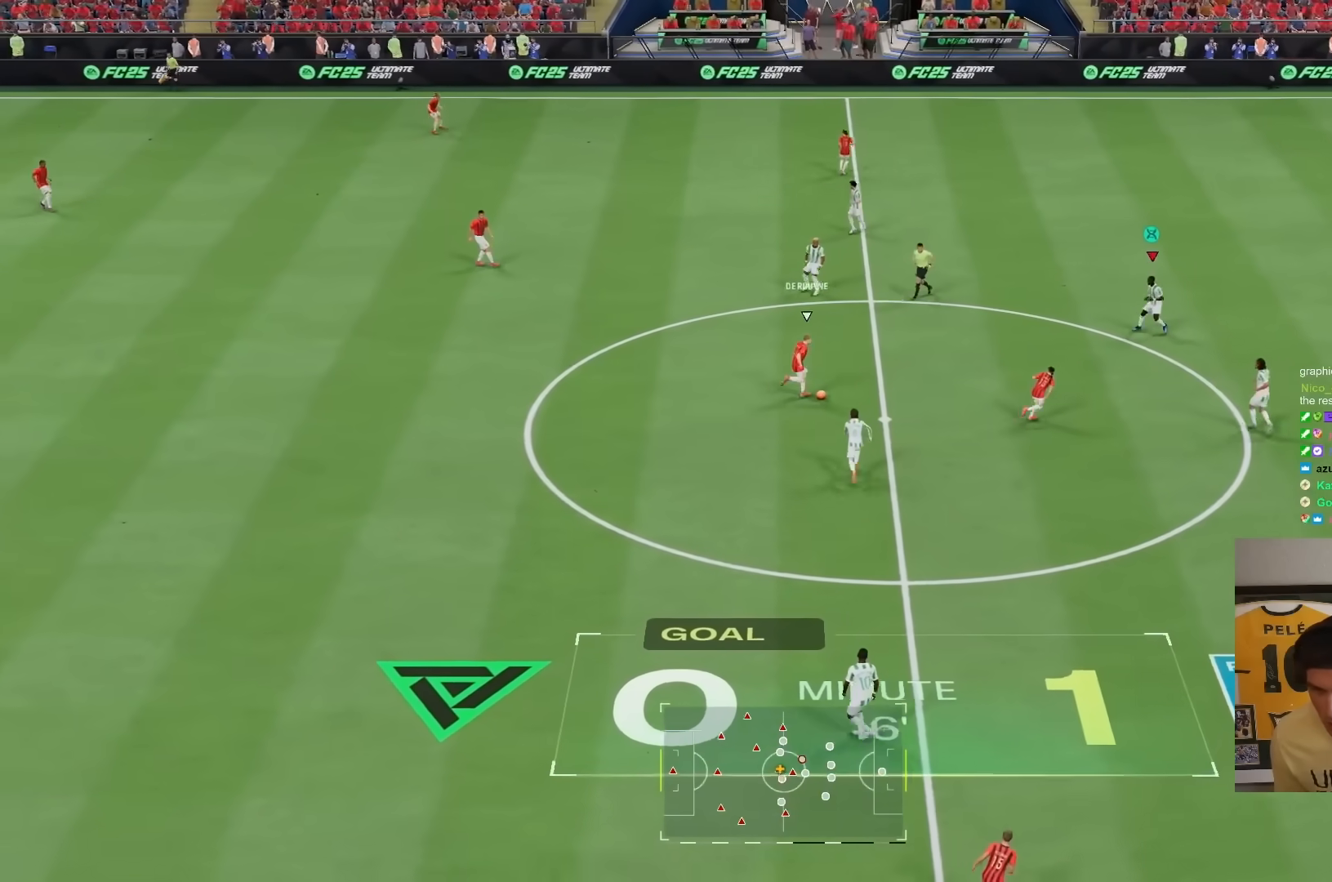
{"buttons": [], "left_stick": "up-left", "right_stick": "center", "events": [[17, "L1", "up"], [17, "left_stick", "up-left"], [33, "R2", "up"], [250, "left_stick", "left"], [483, "left_stick", "up-left"]]}
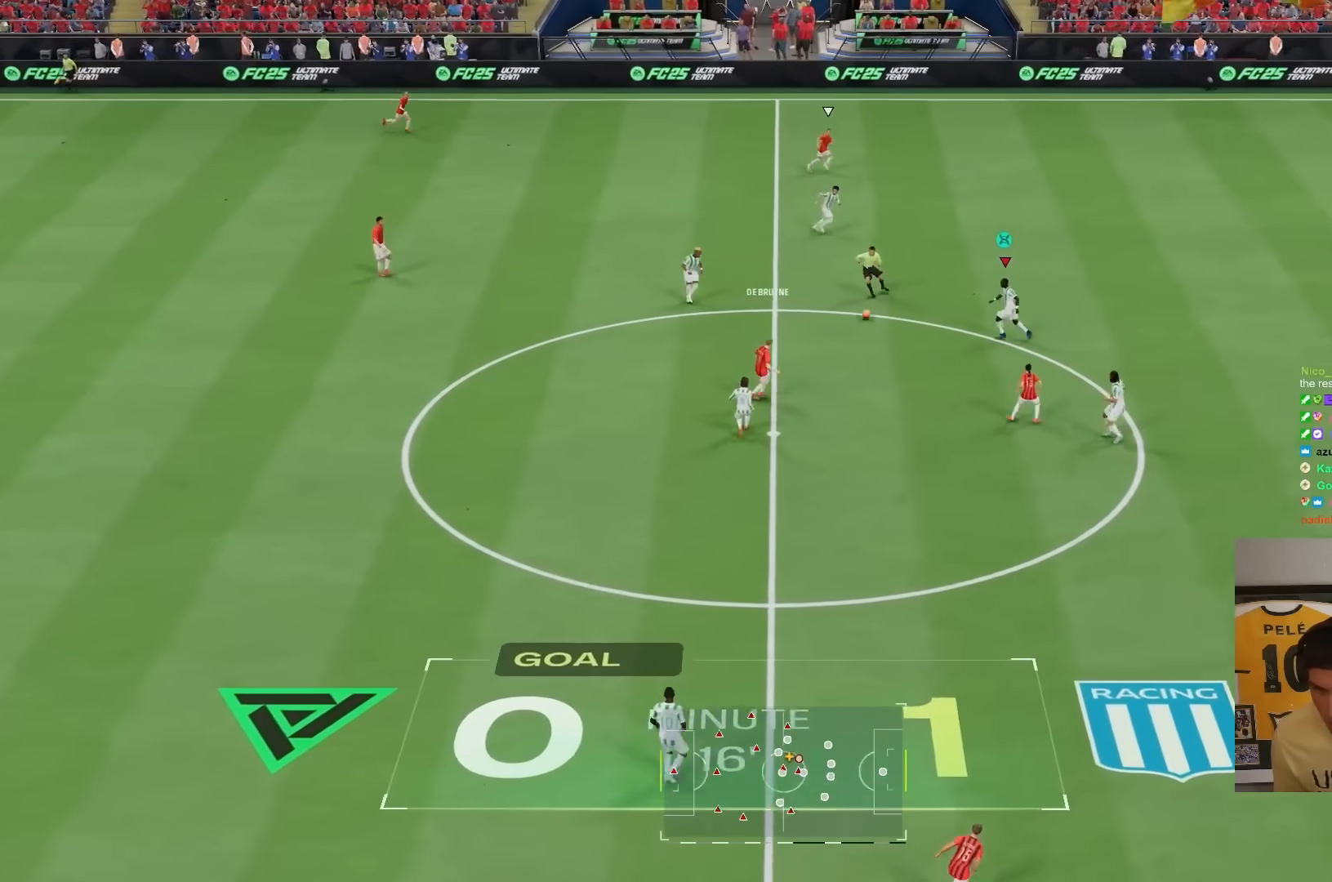
{"buttons": ["R2"], "left_stick": "up-right", "right_stick": "center", "events": [[83, "left_stick", "up"], [150, "R2", "down"], [283, "L1", "down"], [350, "left_stick", "up-right"], [417, "L1", "up"]]}
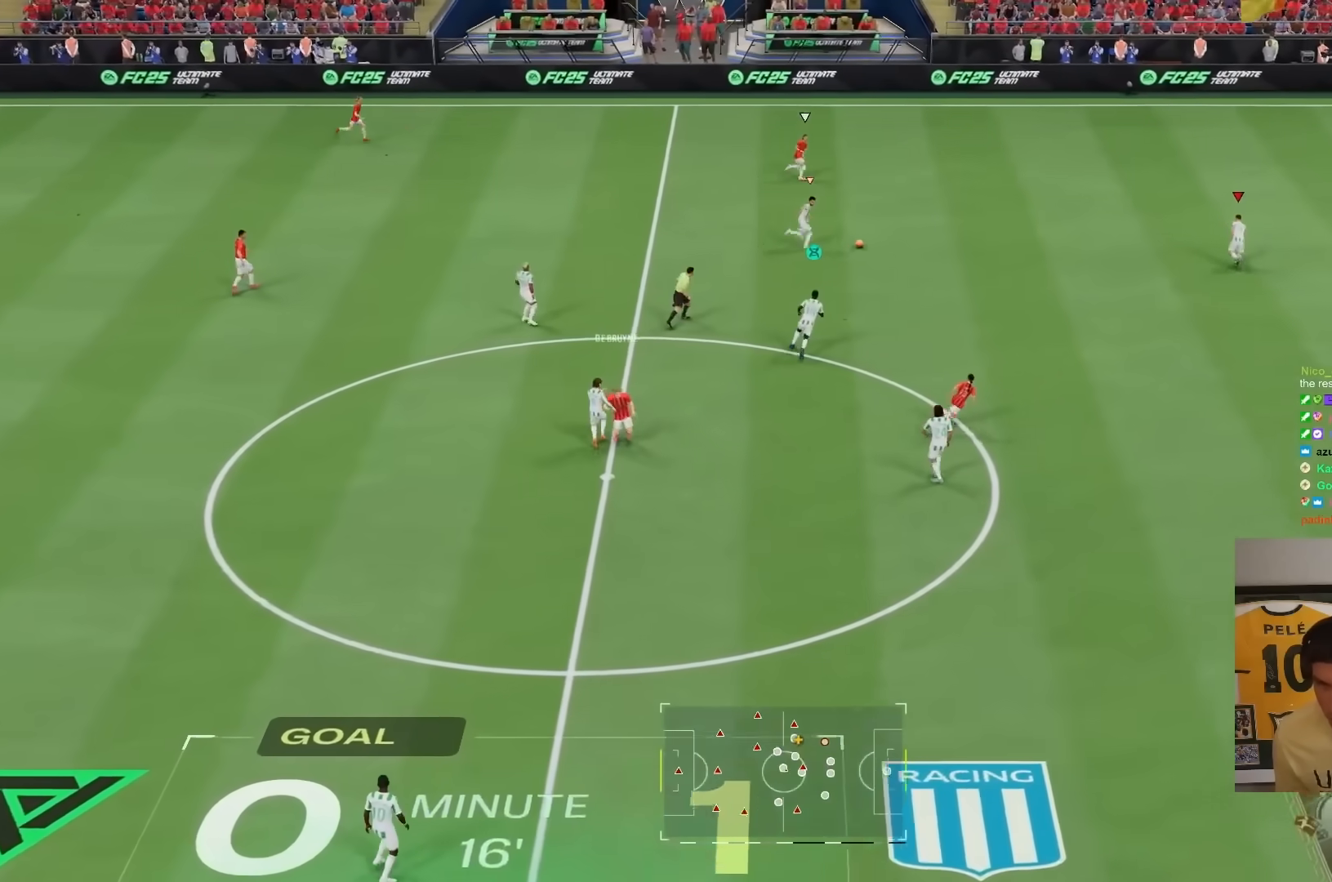
{"buttons": ["R2"], "left_stick": "up", "right_stick": "center", "events": [[200, "left_stick", "up"]]}
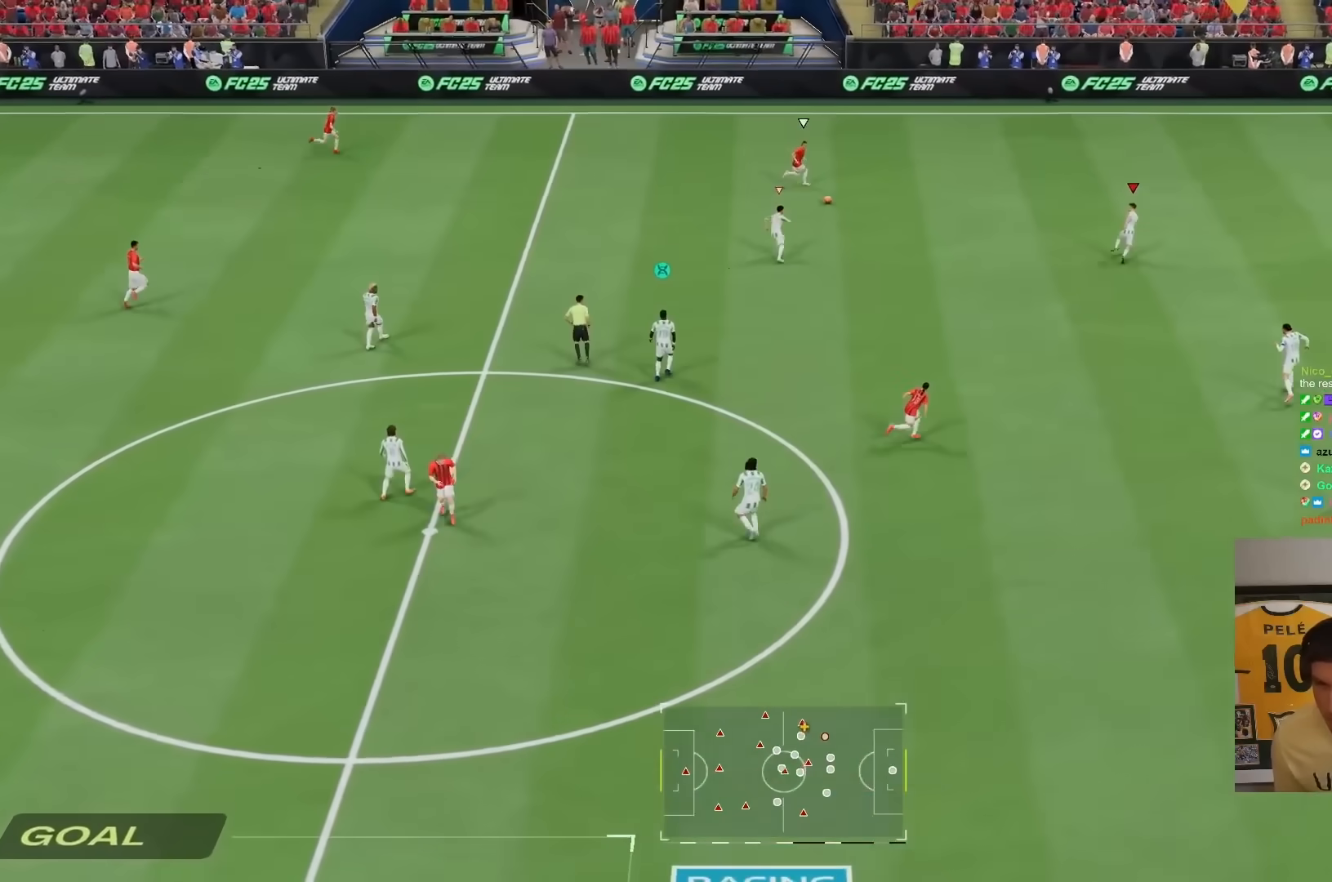
{"buttons": ["L2"], "left_stick": "up", "right_stick": "center", "events": [[383, "L2", "down"], [400, "R2", "up"]]}
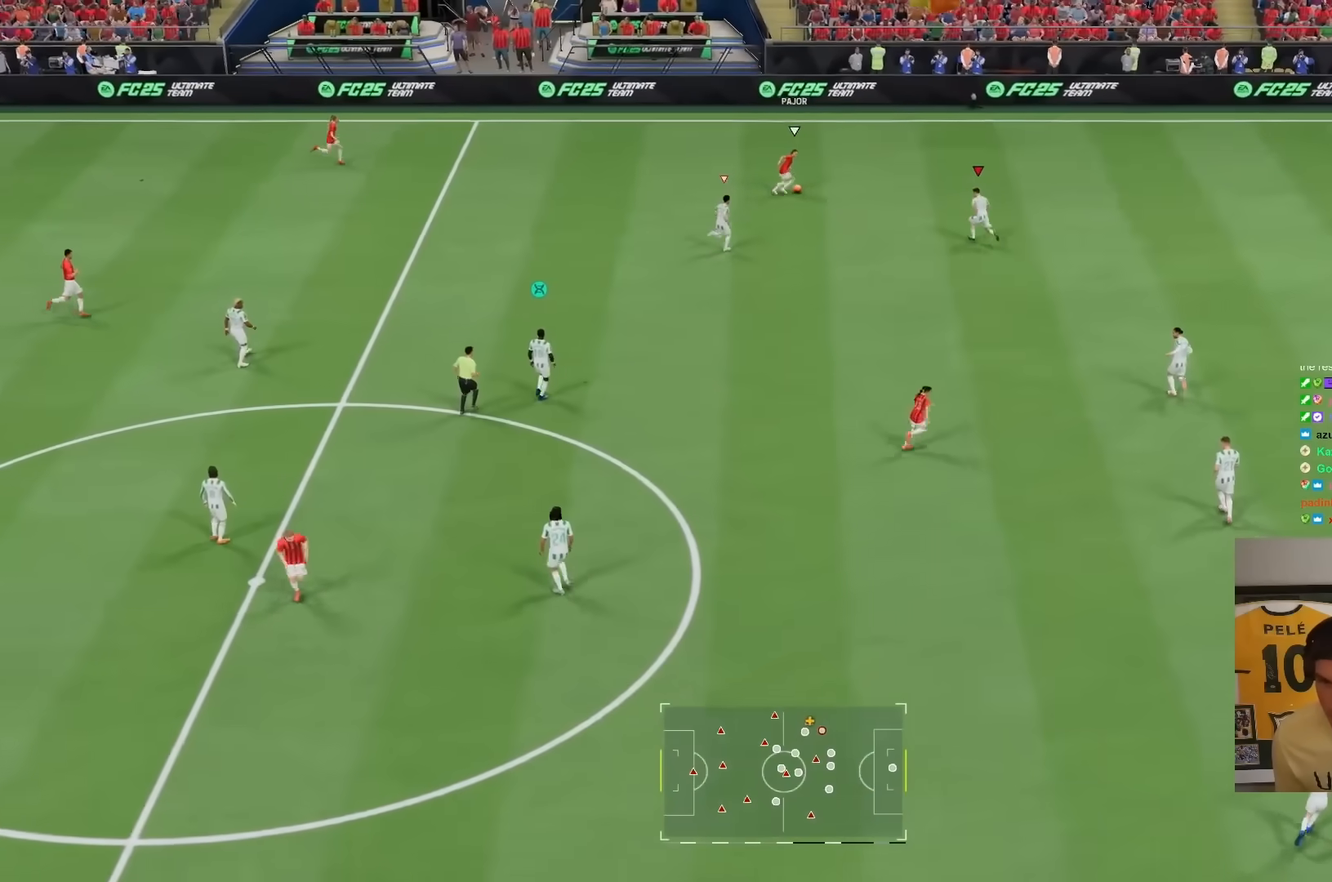
{"buttons": ["L2"], "left_stick": "up-right", "right_stick": "center", "events": [[367, "left_stick", "up-right"]]}
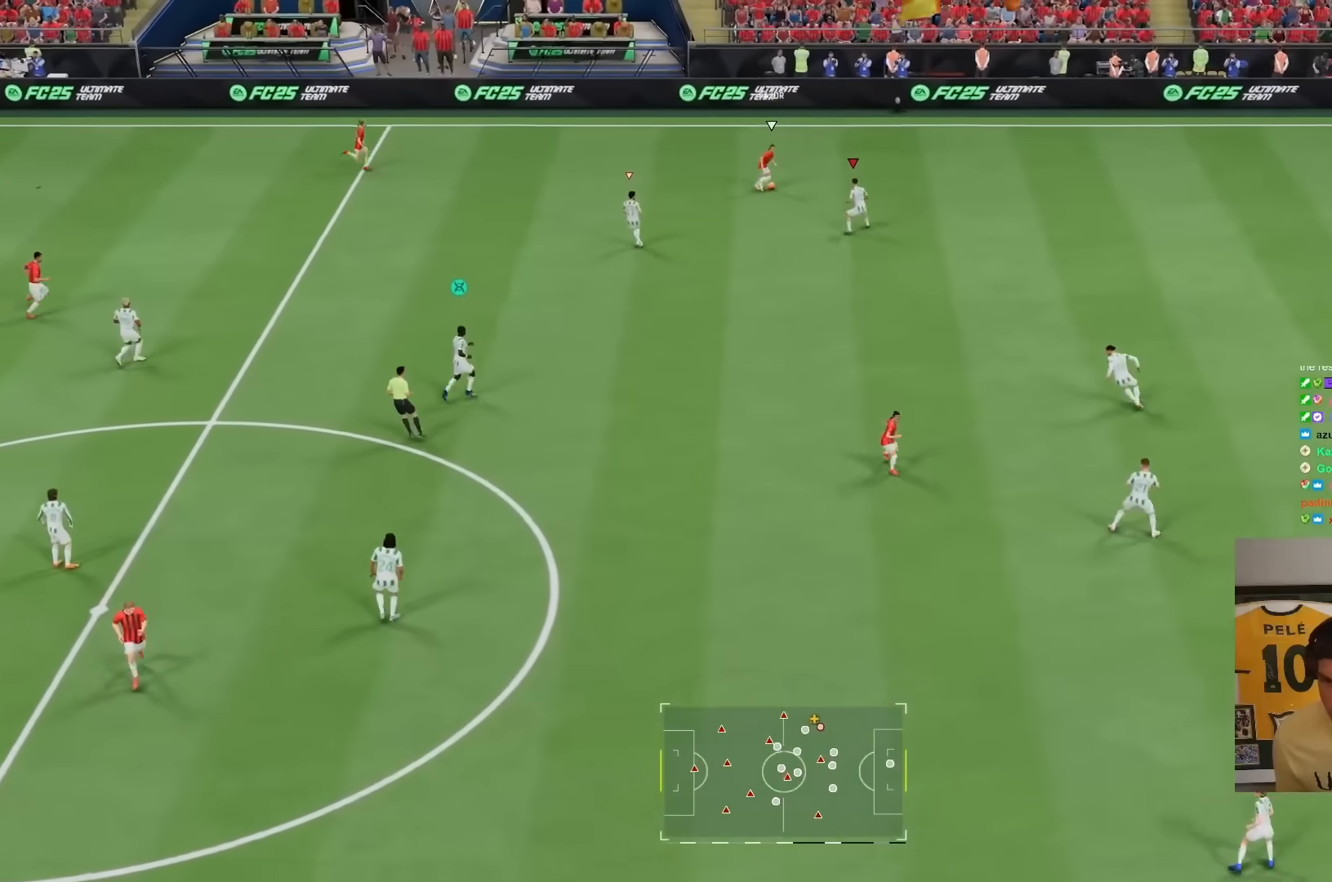
{"buttons": ["L2", "R2"], "left_stick": "up-right", "right_stick": "center", "events": [[217, "R2", "down"], [317, "L2", "up"], [400, "L2", "down"]]}
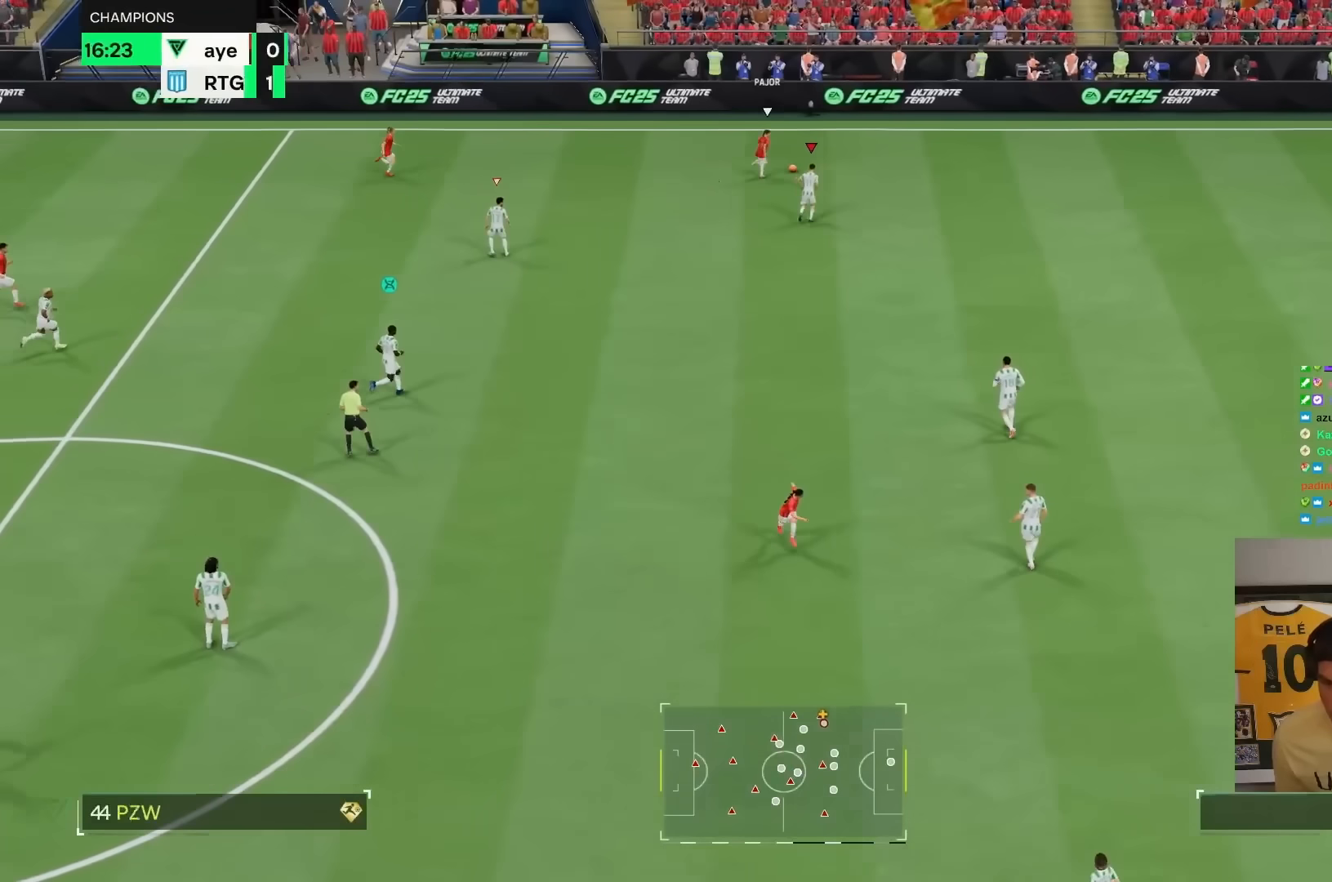
{"buttons": ["R2"], "left_stick": "up-right", "right_stick": "center", "events": [[17, "L2", "up"]]}
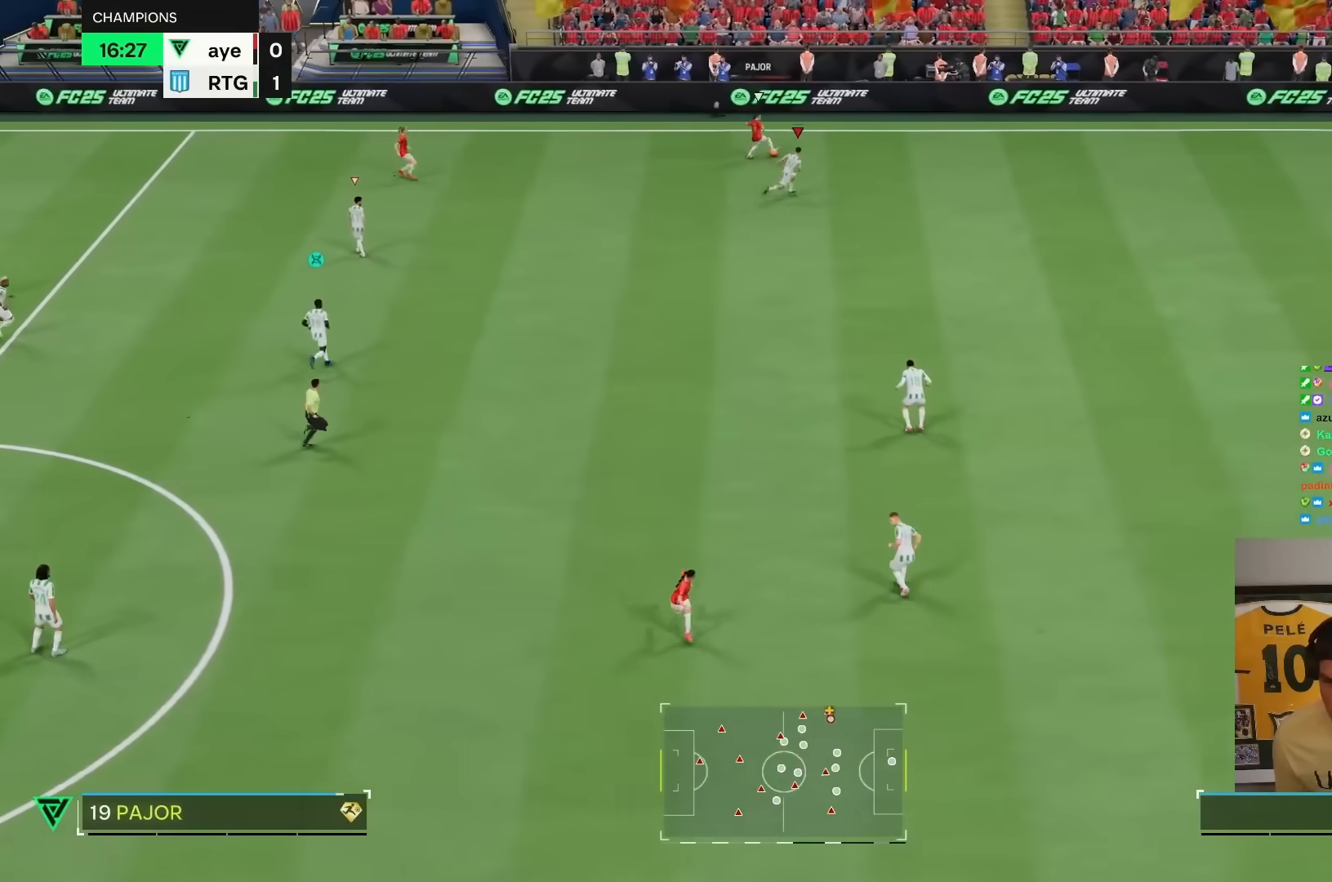
{"buttons": ["L2"], "left_stick": "center", "right_stick": "center", "events": [[300, "left_stick", "center"], [317, "R2", "up"], [350, "L2", "down"]]}
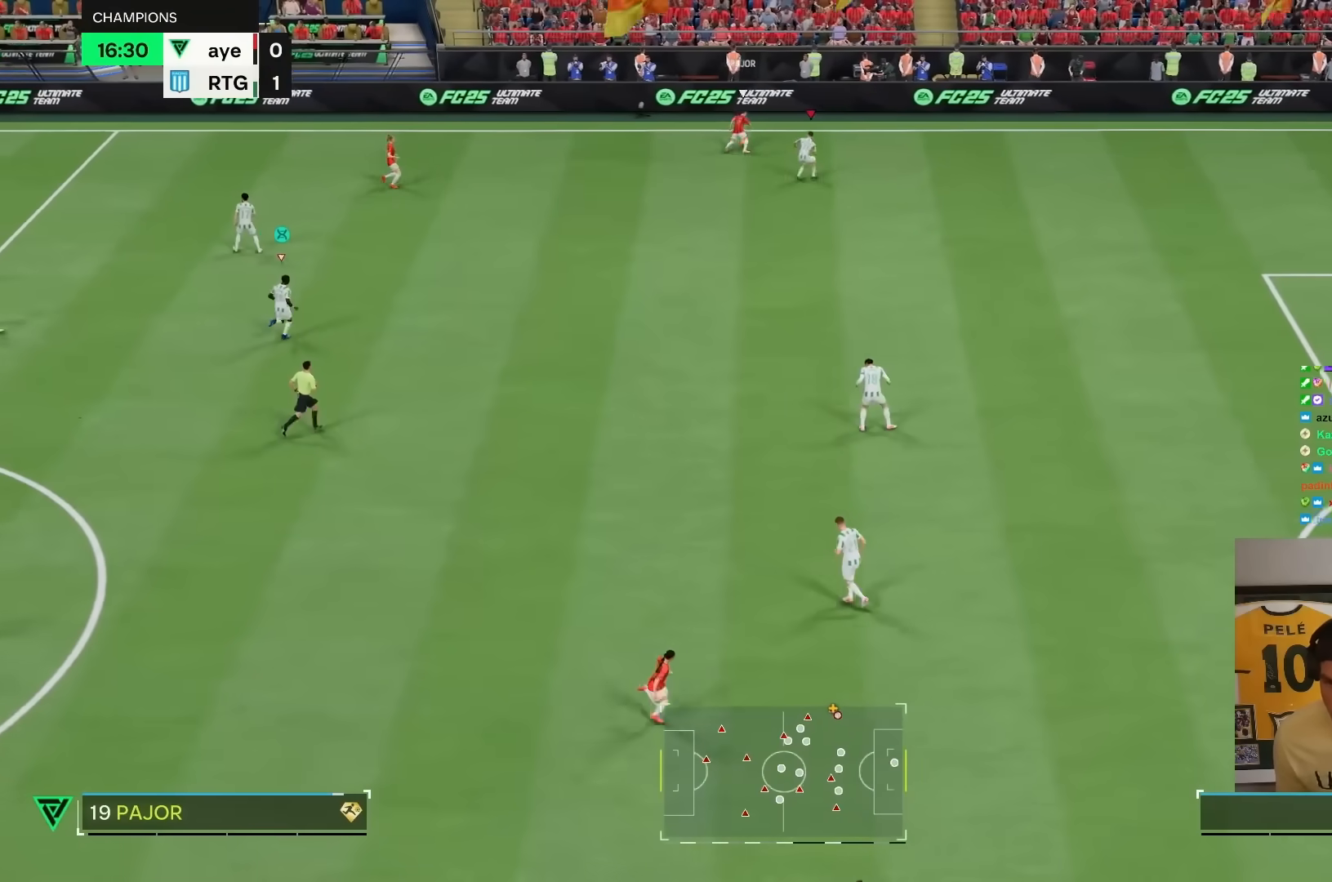
{"buttons": ["L2"], "left_stick": "up", "right_stick": "center", "events": [[283, "left_stick", "up-left"], [350, "left_stick", "up"]]}
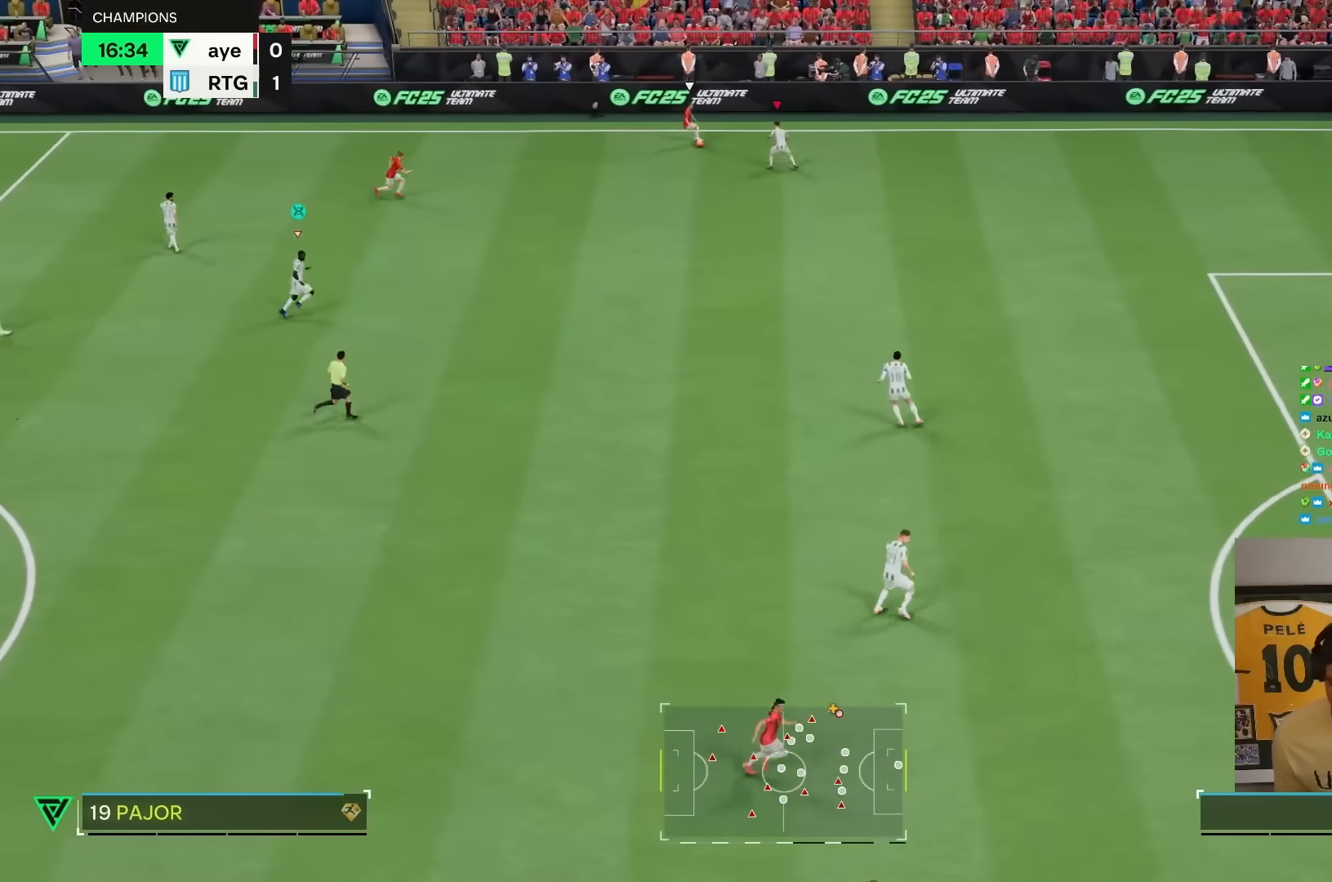
{"buttons": ["L2", "R2"], "left_stick": "center", "right_stick": "center", "events": [[133, "left_stick", "center"], [350, "R2", "down"]]}
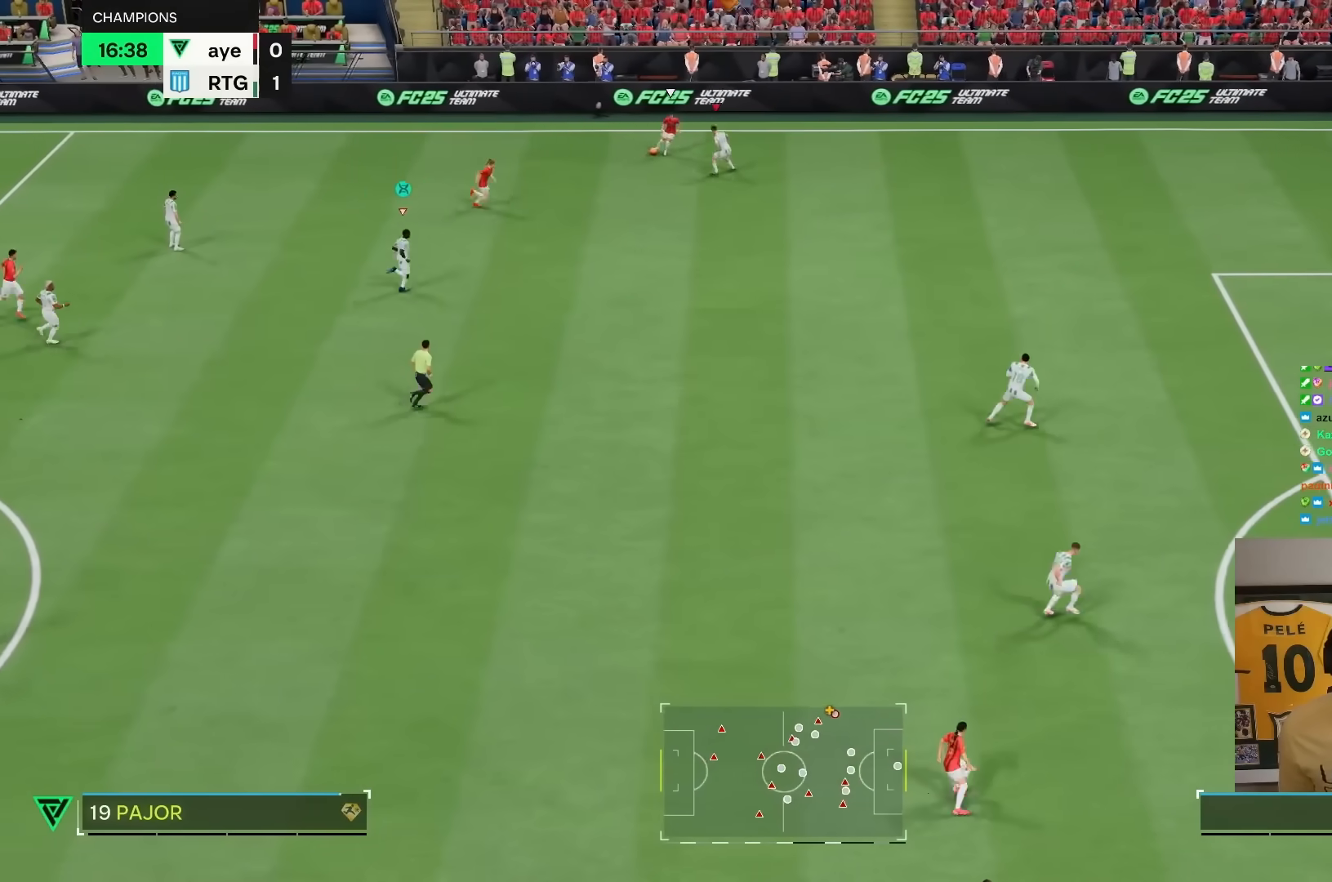
{"buttons": ["L2", "R2"], "left_stick": "down-right", "right_stick": "center", "events": [[33, "left_stick", "down"], [67, "R2", "up"], [133, "left_stick", "down-right"], [467, "R2", "down"]]}
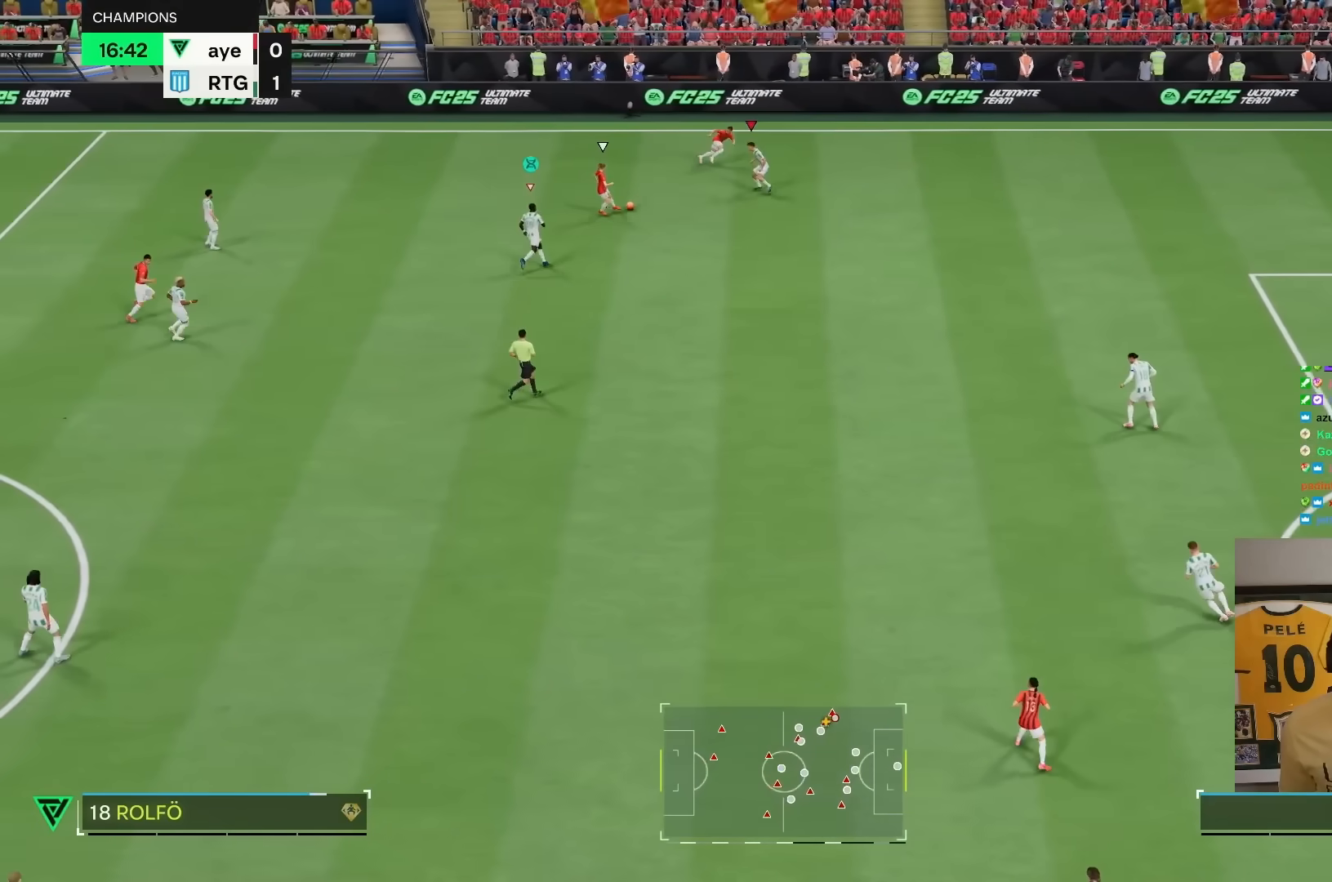
{"buttons": ["L2", "R1", "R2"], "left_stick": "right", "right_stick": "center", "events": [[33, "R1", "down"], [183, "left_stick", "right"]]}
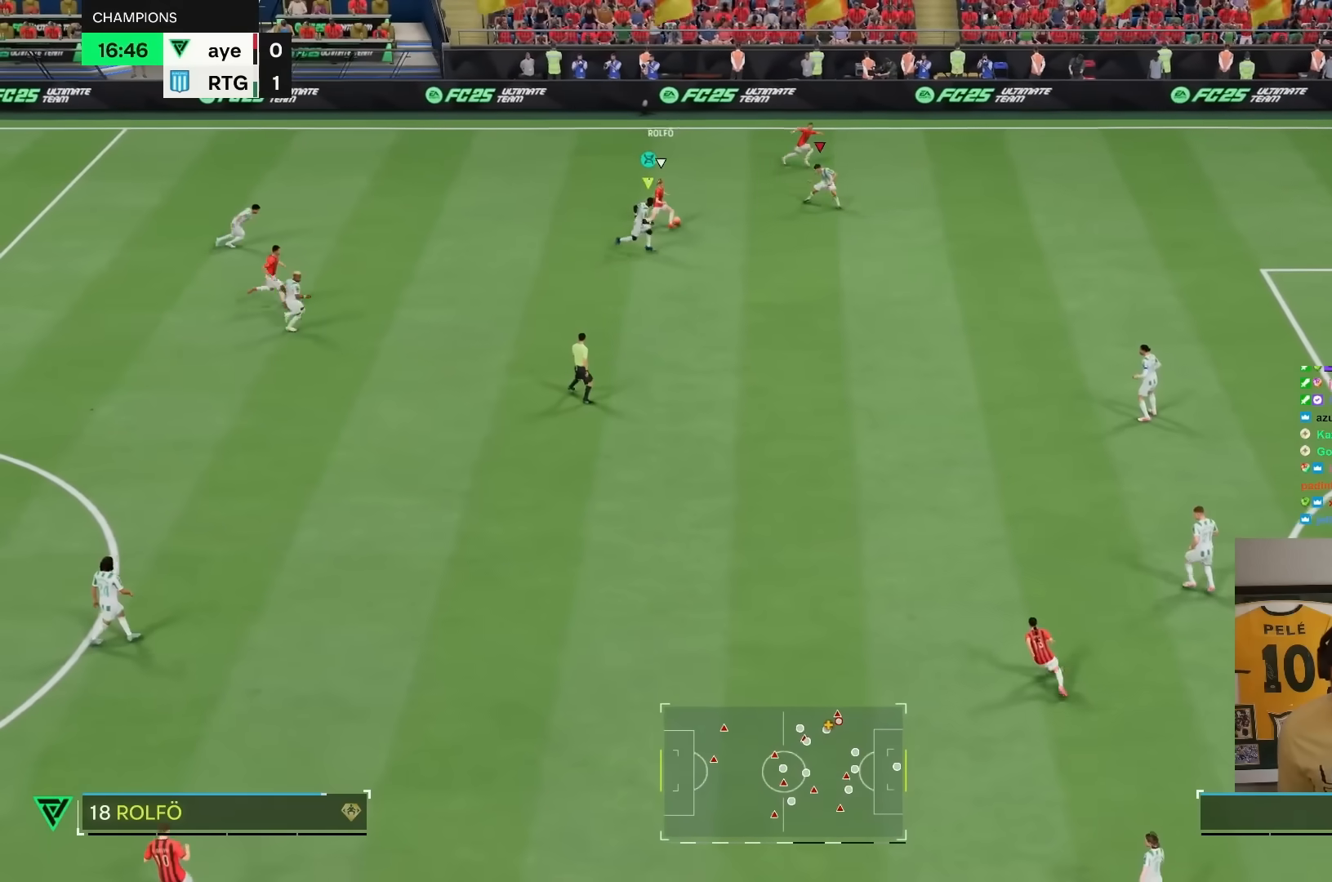
{"buttons": ["R1", "R2"], "left_stick": "right", "right_stick": "center", "events": [[150, "left_stick", "up-right"], [200, "L2", "up"], [433, "left_stick", "right"]]}
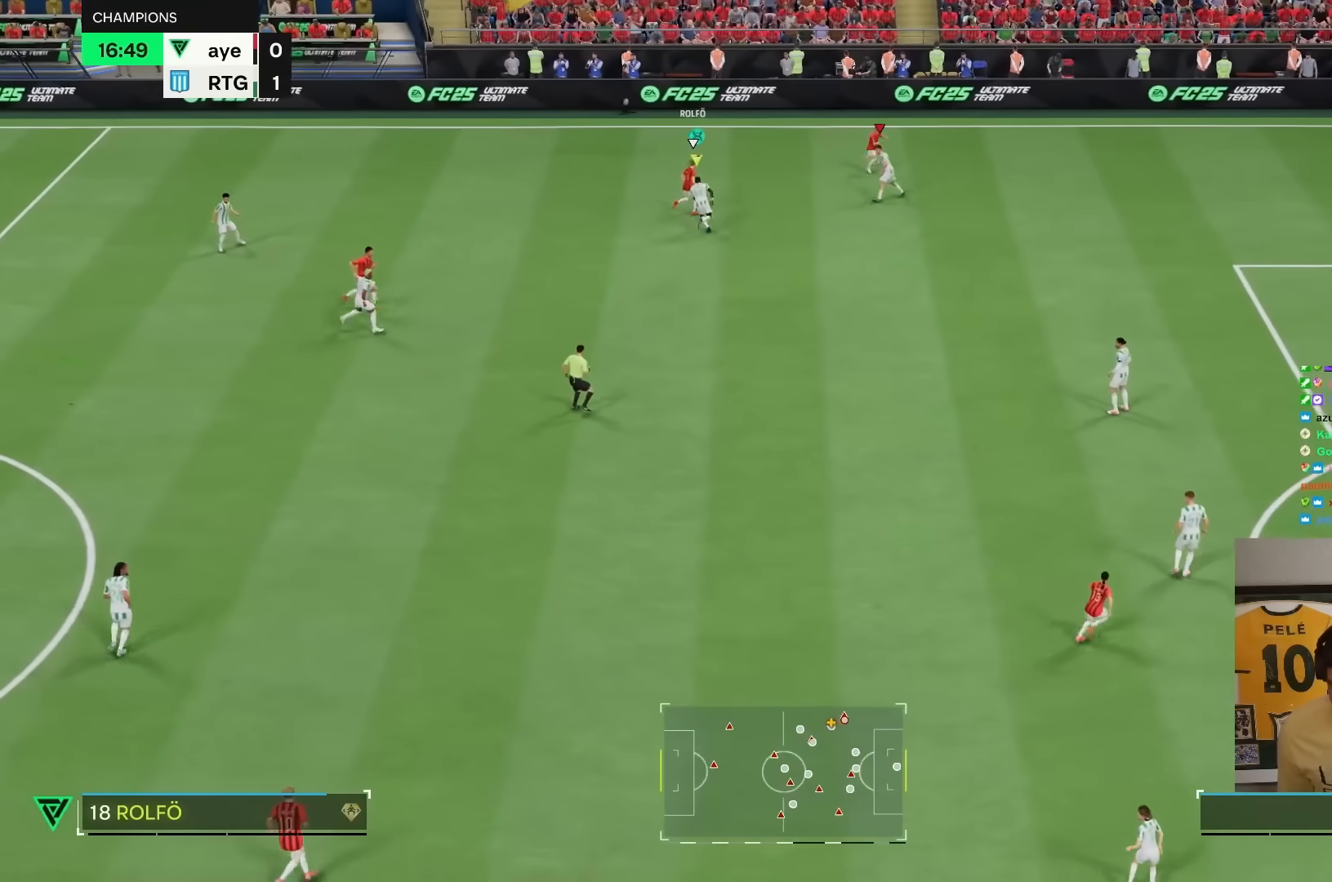
{"buttons": ["R1", "R2"], "left_stick": "right", "right_stick": "center", "events": []}
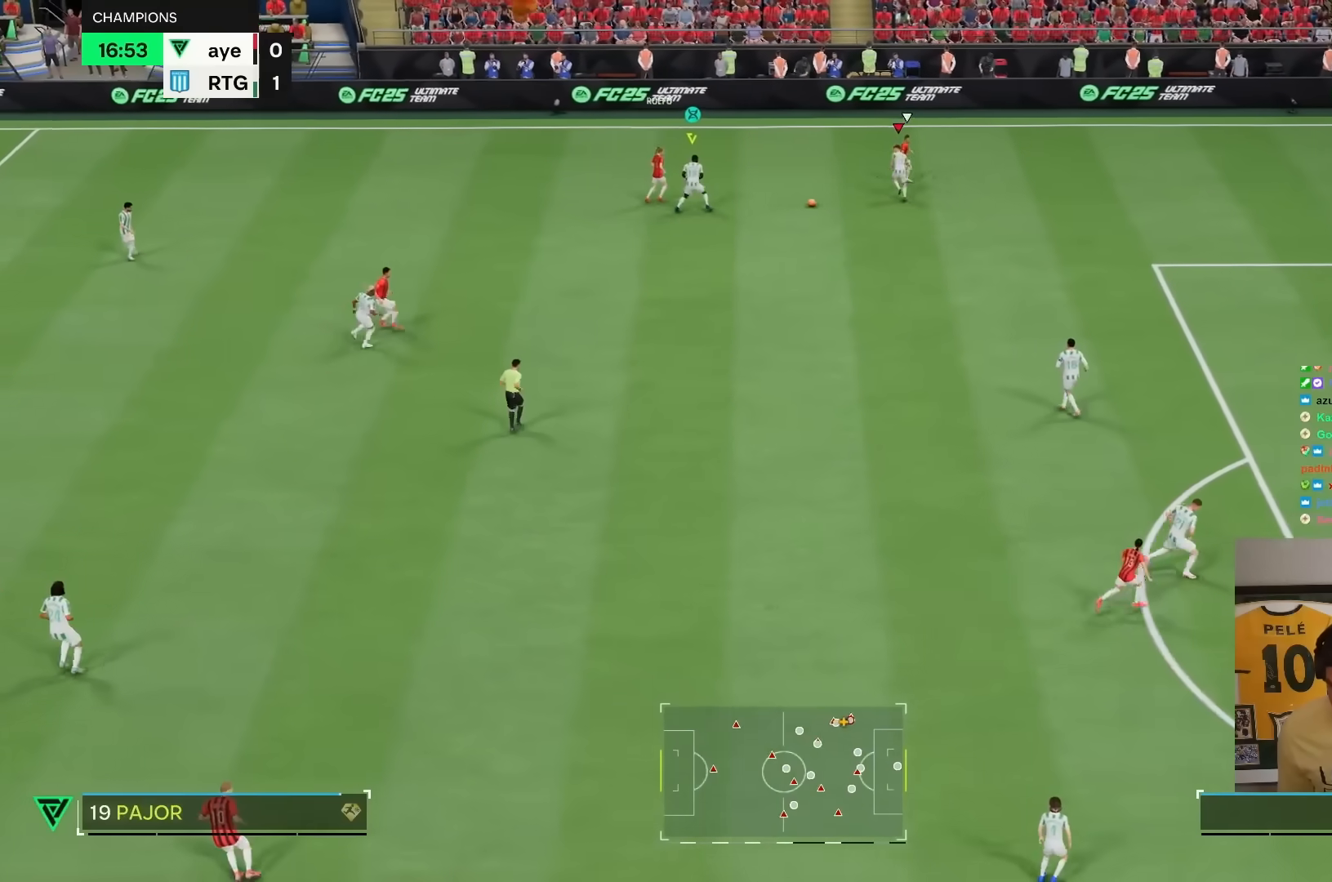
{"buttons": [], "left_stick": "down", "right_stick": "center", "events": [[183, "R1", "up"], [217, "left_stick", "down"], [317, "R2", "up"]]}
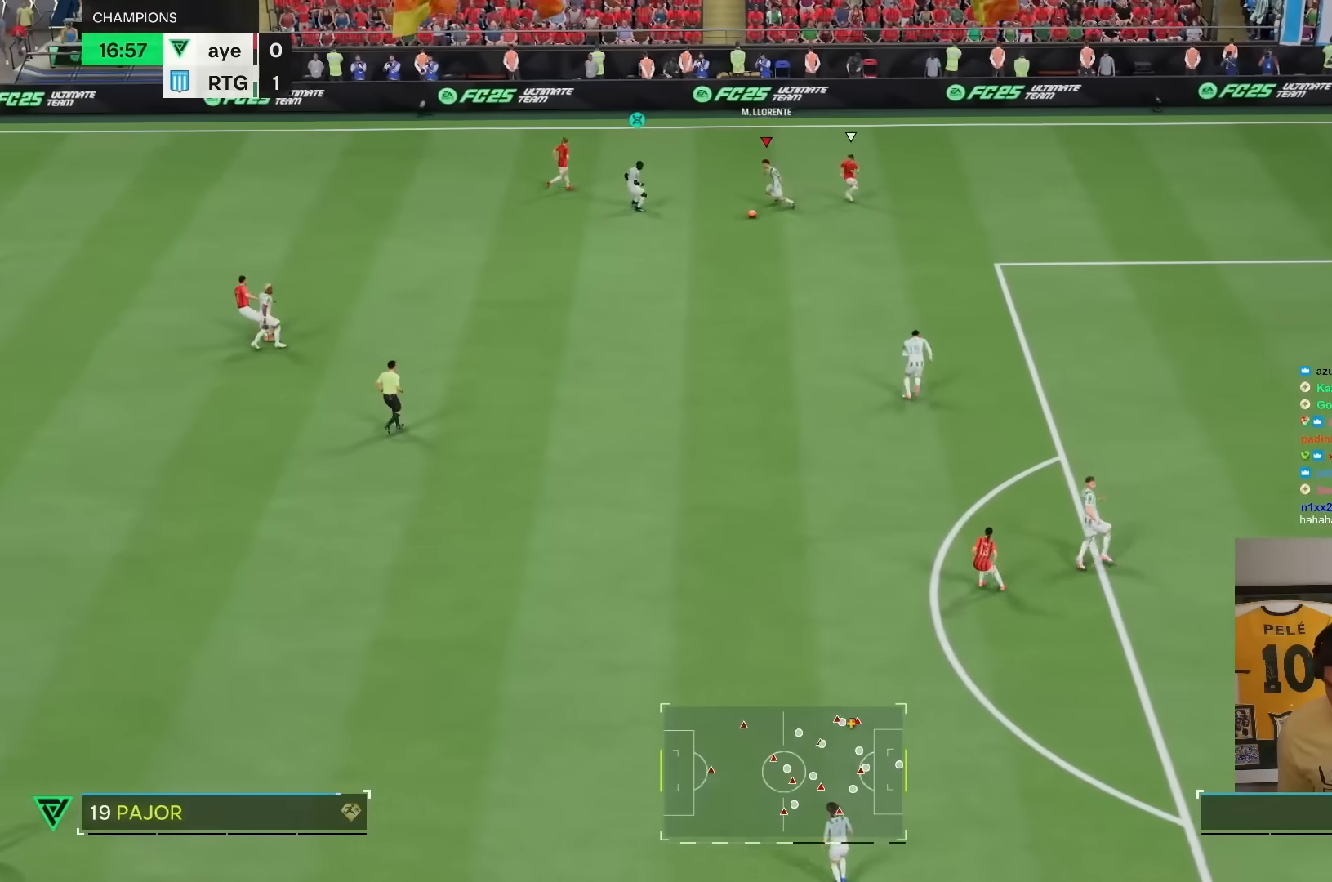
{"buttons": [], "left_stick": "down", "right_stick": "center", "events": []}
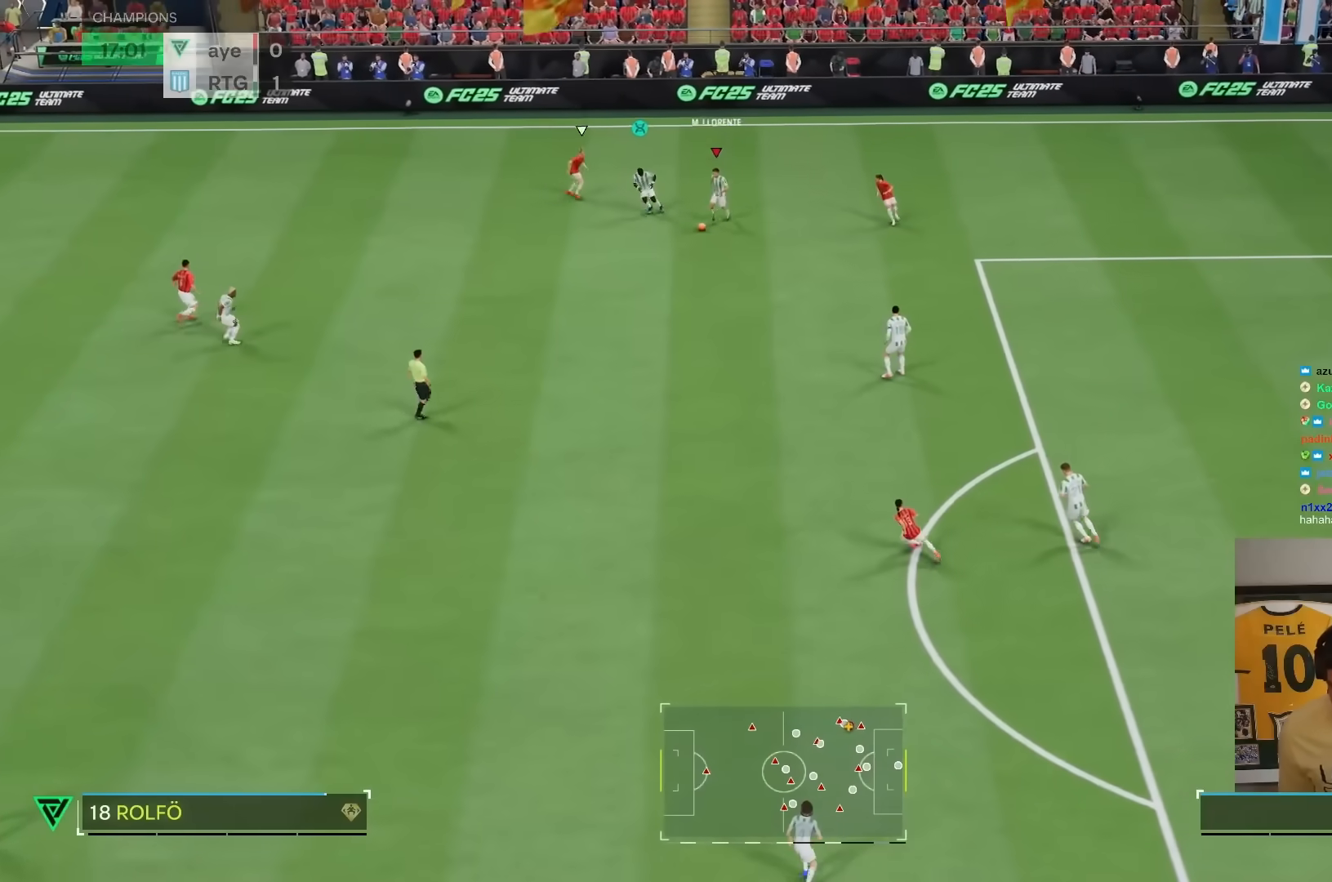
{"buttons": ["L1"], "left_stick": "up-right", "right_stick": "center", "events": [[417, "L1", "down"], [450, "left_stick", "center"], [500, "left_stick", "up-right"]]}
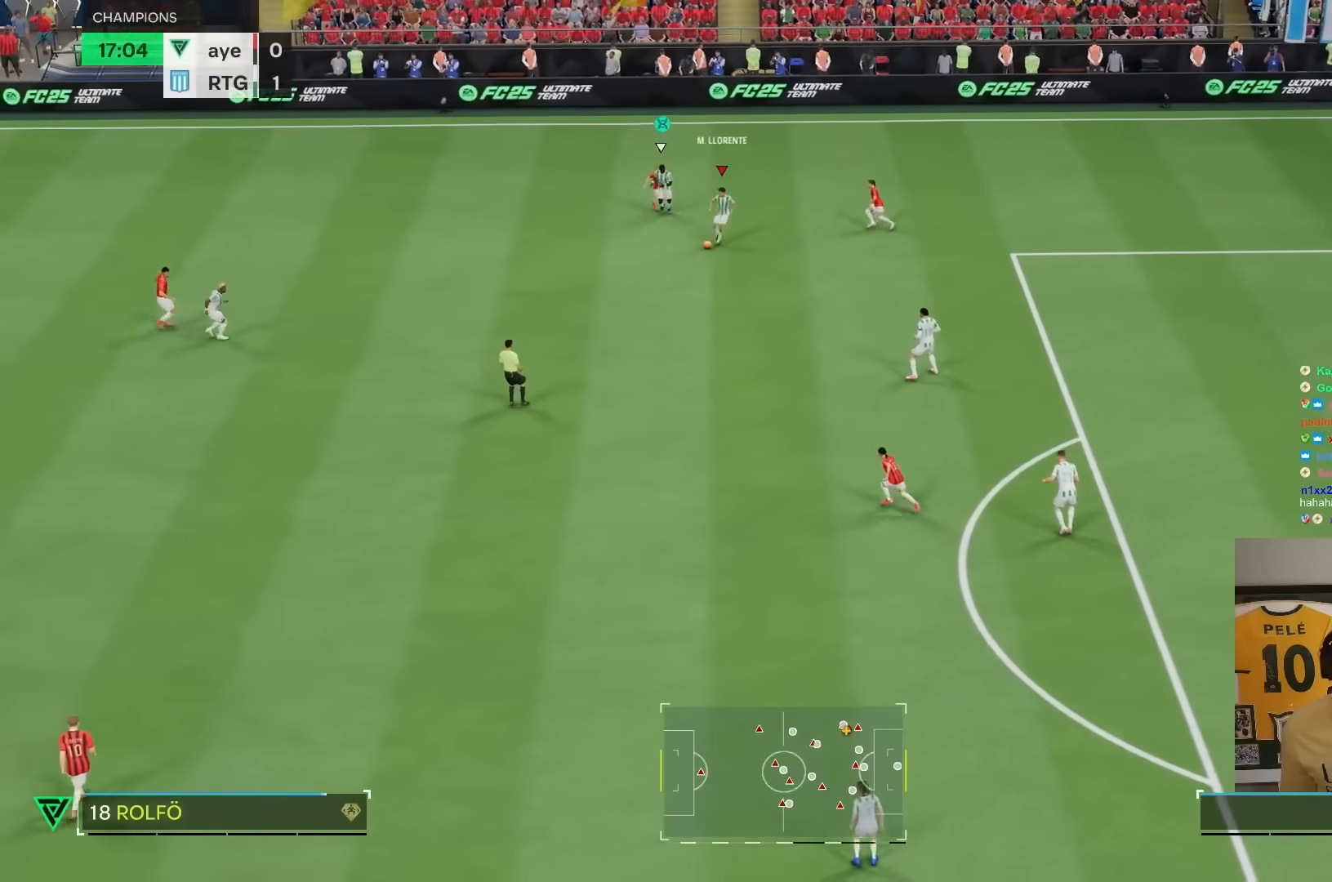
{"buttons": [], "left_stick": "down", "right_stick": "center", "events": [[283, "left_stick", "up"], [467, "L1", "up"], [467, "left_stick", "down"]]}
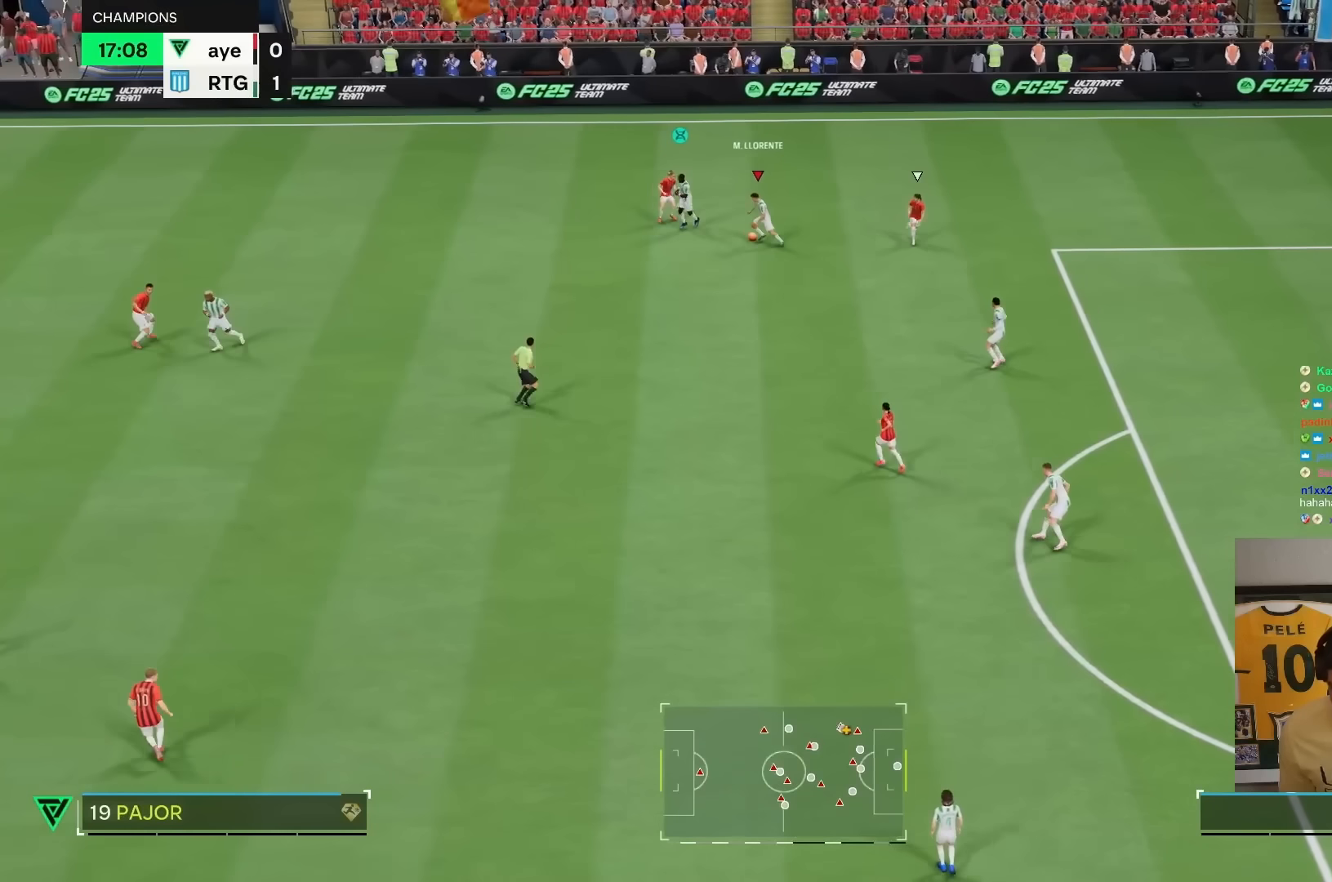
{"buttons": [], "left_stick": "down", "right_stick": "center", "events": []}